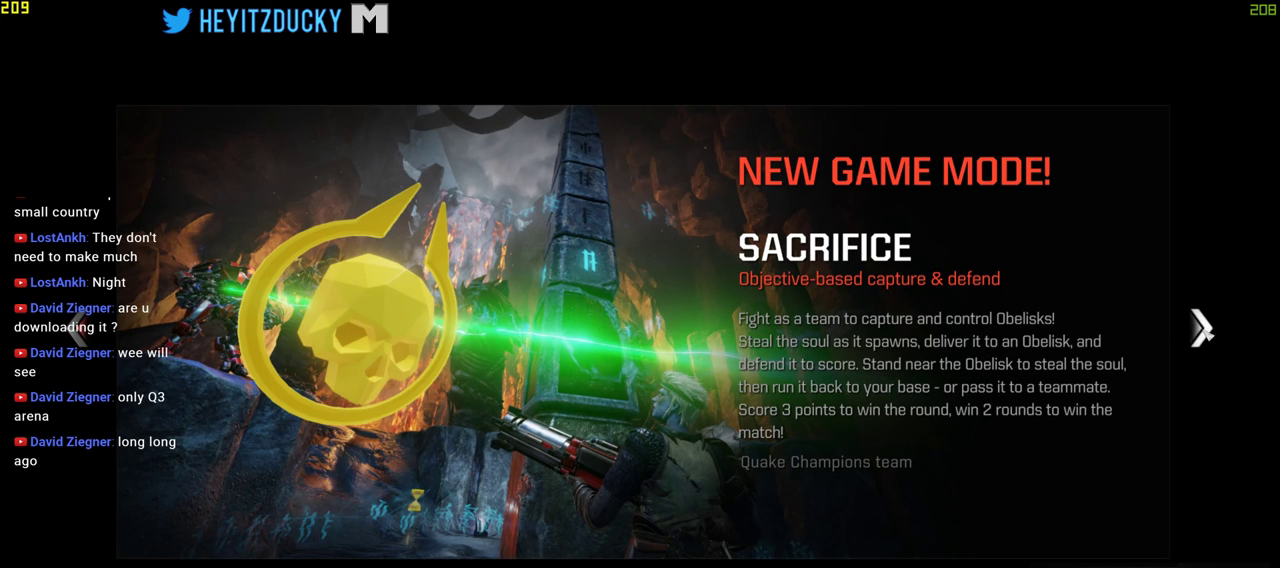
Gameplay with keyboard and mouse; each line is a JSON object with the keys and mouse buttons held at the frame after it. "events" lists presses ("down") and releases ("up") of "1", "2", "3", "4", "5", "a", "alt", "c", "ctrl", "d", "e", "f", "q", "r", "s", "shift", "space", "tab", "v", "w", "x", "z", "mouse_left", "mouse_middle", "mouse_right", "mouse_wheel_up" and "mouse_wheel_down" between this image and that frame as [ms after this image, input, new state], when the widget could be followed in between. "mouse_left", "mouse_middle", "mouse_right", "mouse_wheel_up", "mouse_wheel_down" = the "left", "middle", "right", "wheel_up", "wheel_down" buttons of the "mouse" list. No other keys are recorded. Mouse movement is not recorded.
{"keys": [], "mouse": [], "events": [[66, "mouse_left", "down"], [150, "mouse_left", "up"]]}
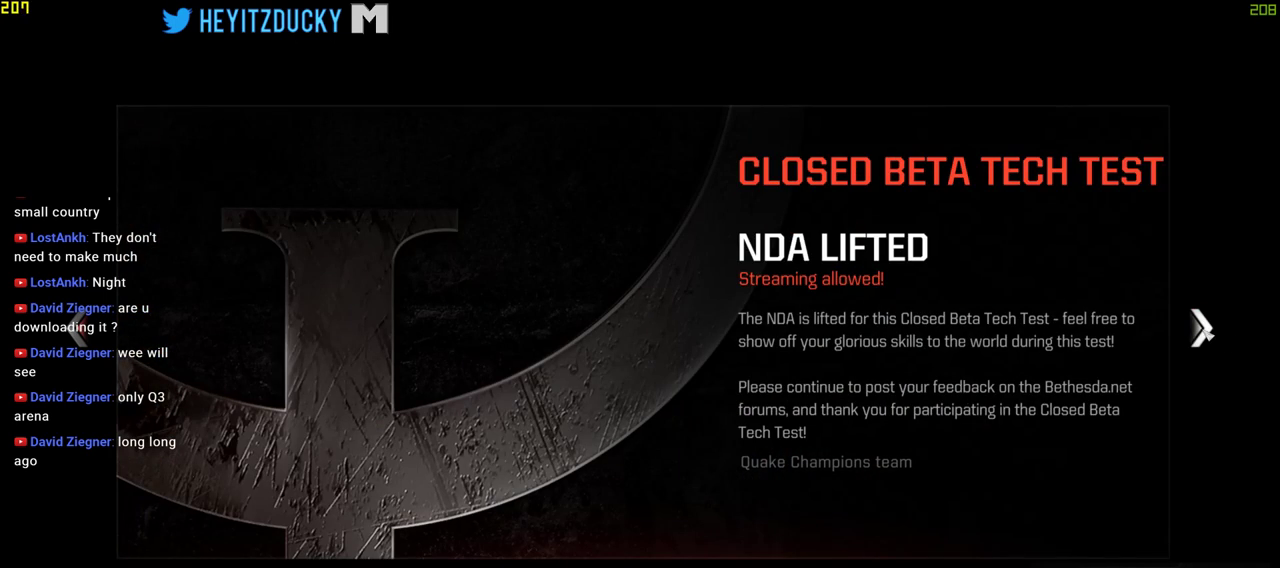
{"keys": [], "mouse": [], "events": []}
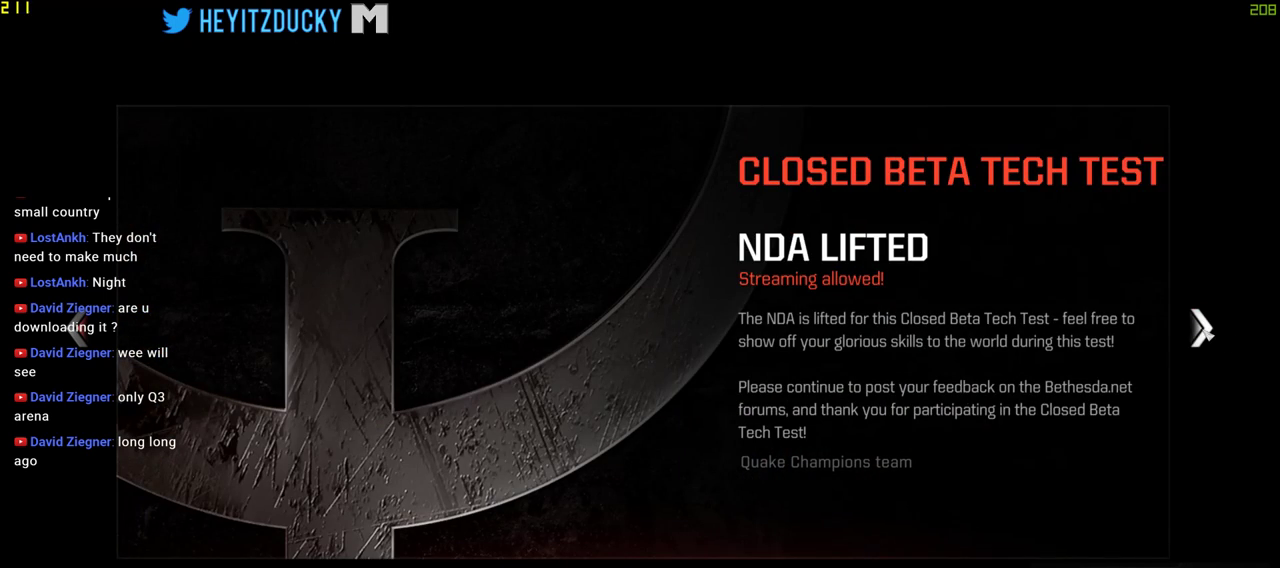
{"keys": [], "mouse": [], "events": []}
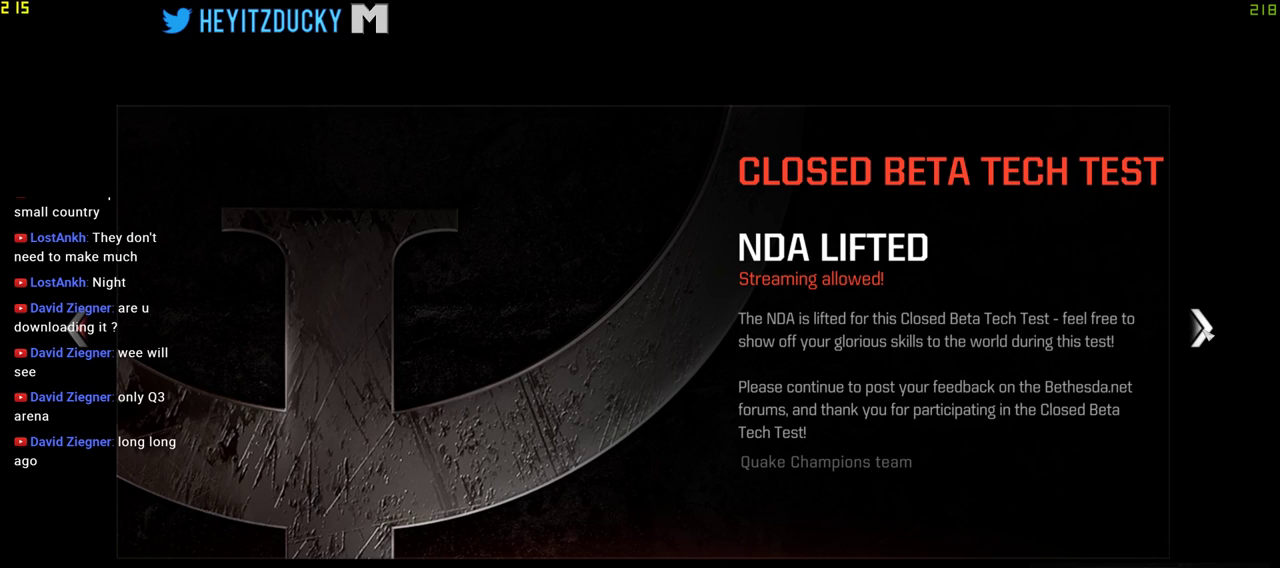
{"keys": [], "mouse": [], "events": []}
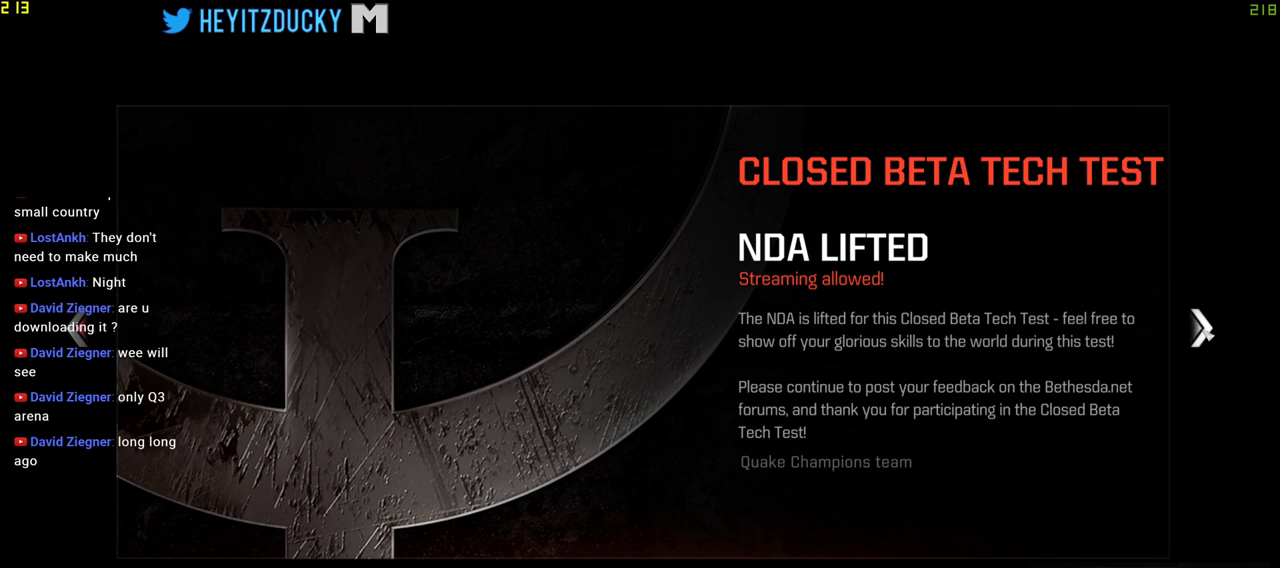
{"keys": [], "mouse": [], "events": []}
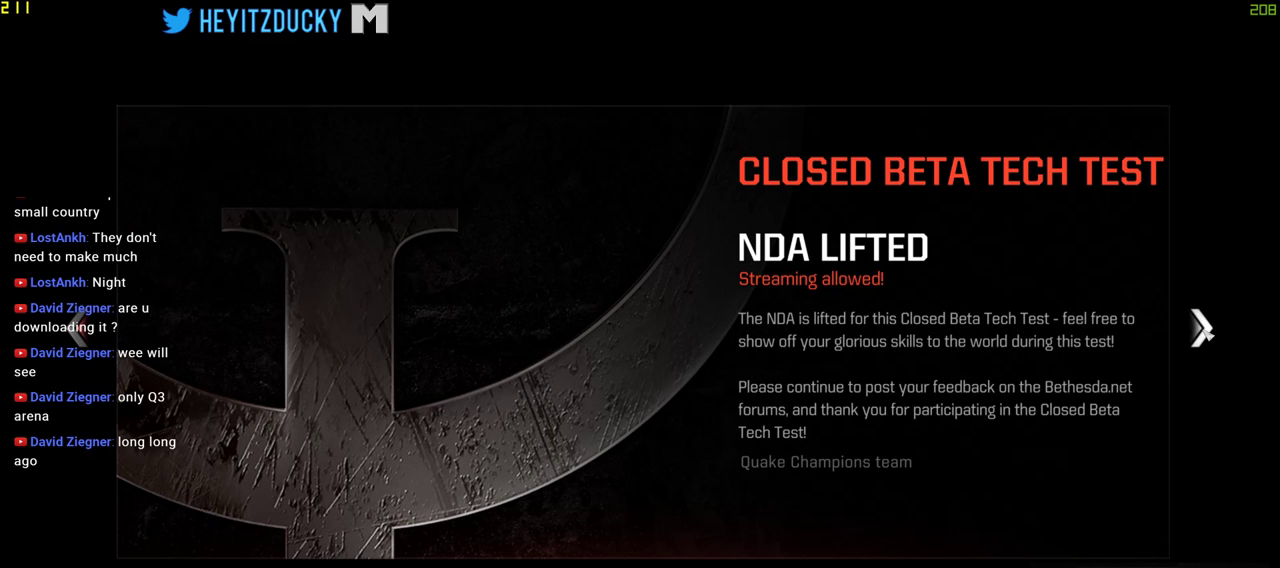
{"keys": [], "mouse": [], "events": []}
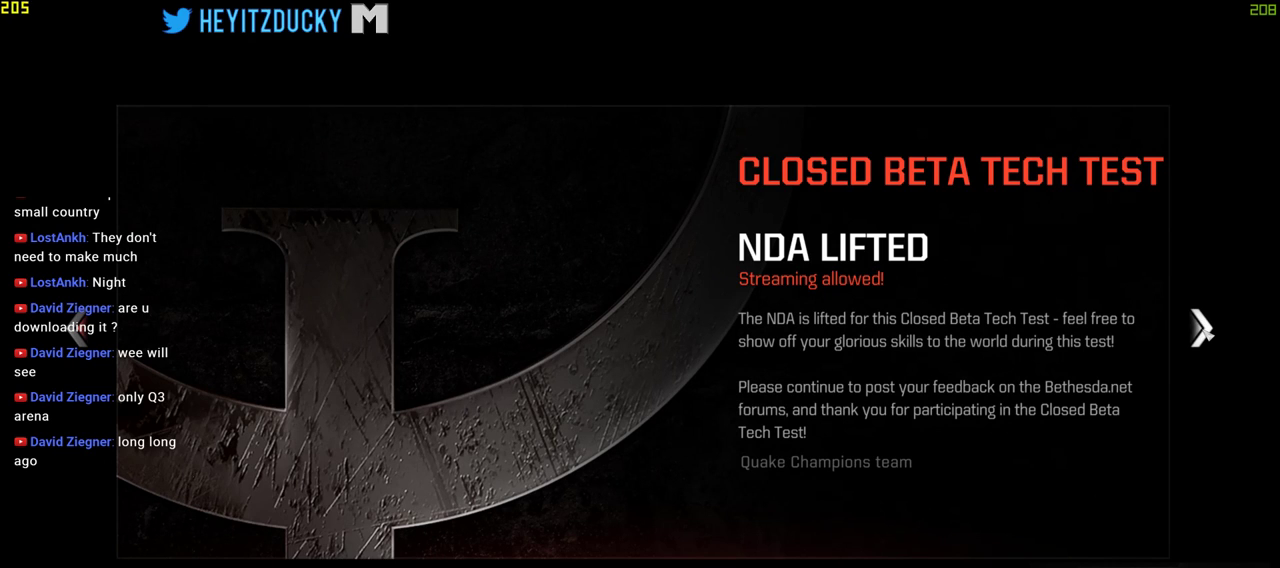
{"keys": [], "mouse": [], "events": [[283, "mouse_left", "down"], [483, "mouse_left", "up"]]}
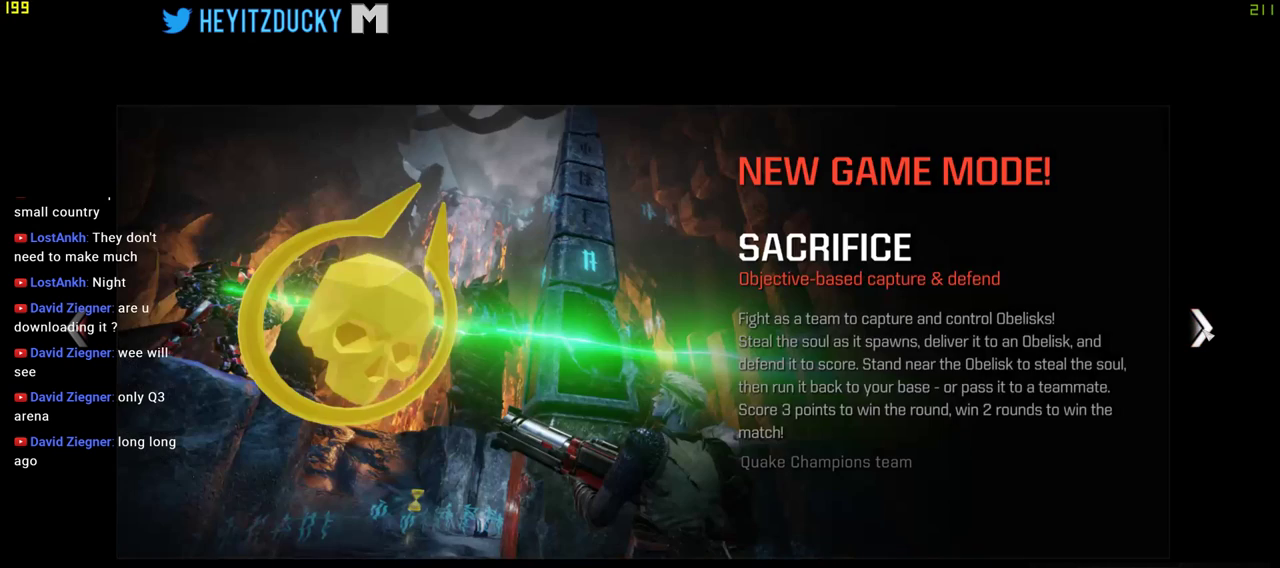
{"keys": [], "mouse": [], "events": []}
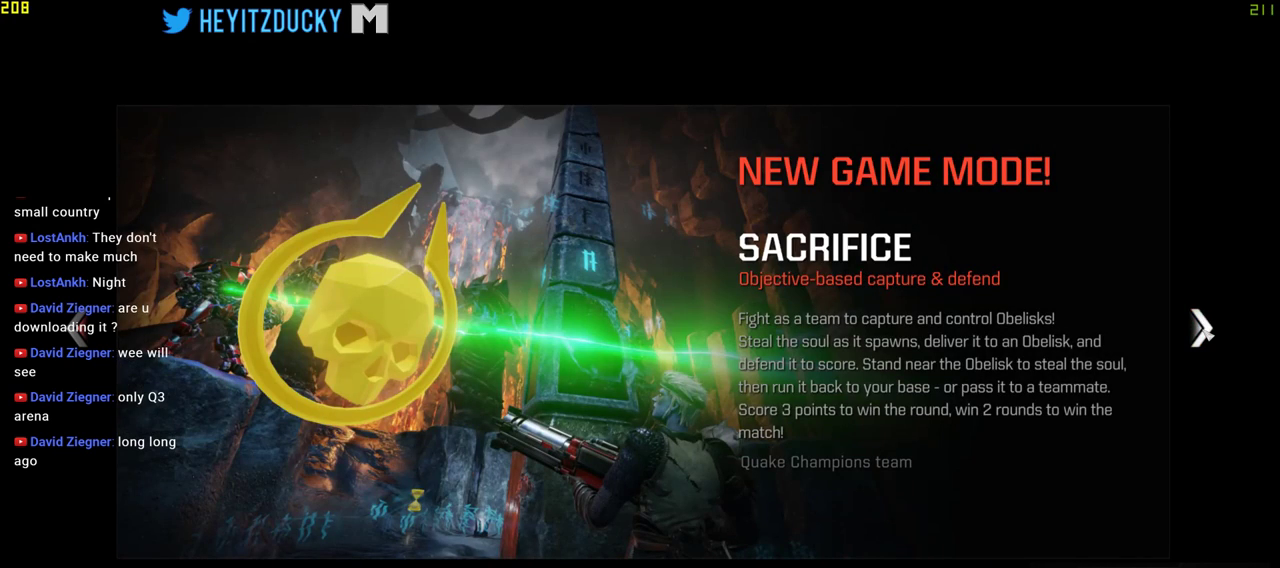
{"keys": [], "mouse": [], "events": []}
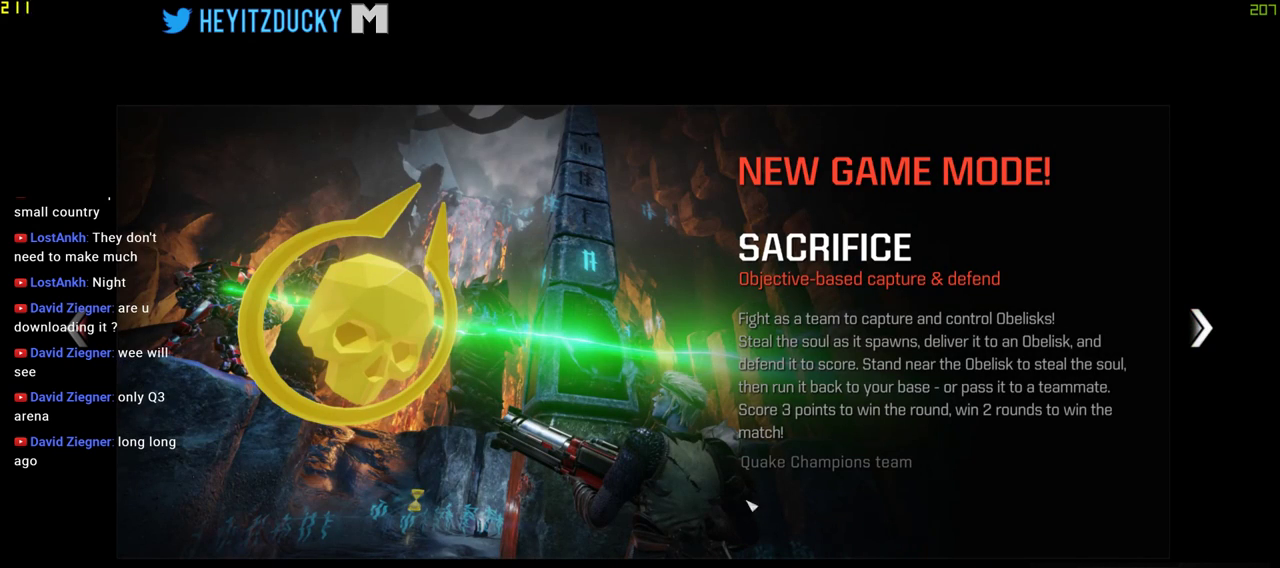
{"keys": [], "mouse": ["left"], "events": [[466, "mouse_left", "down"]]}
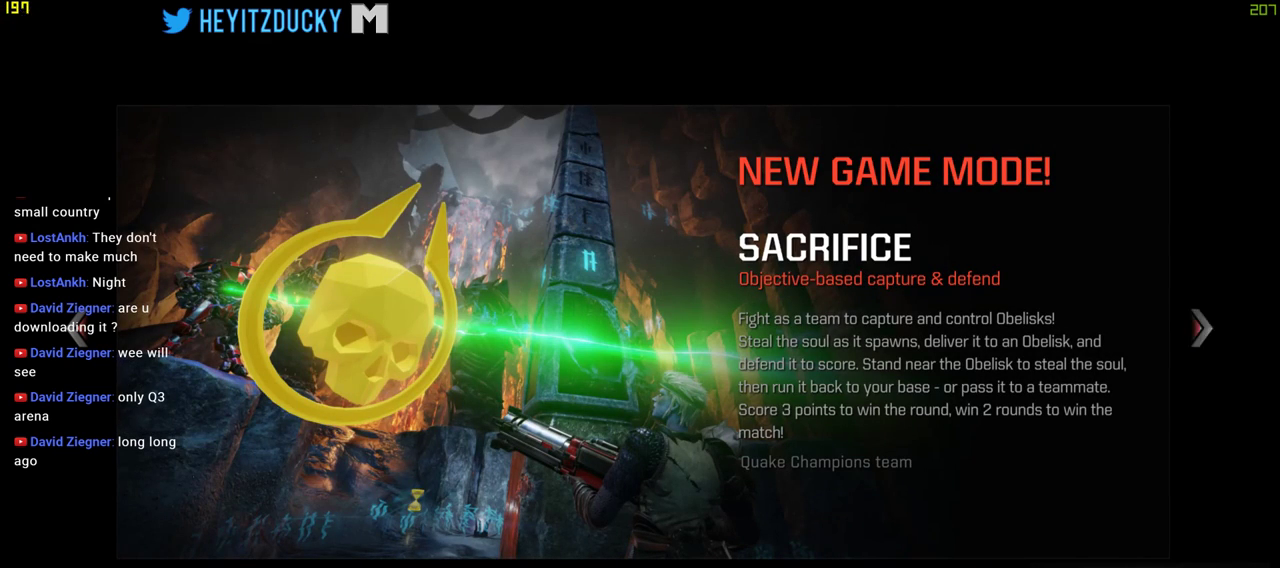
{"keys": [], "mouse": [], "events": [[116, "mouse_left", "up"]]}
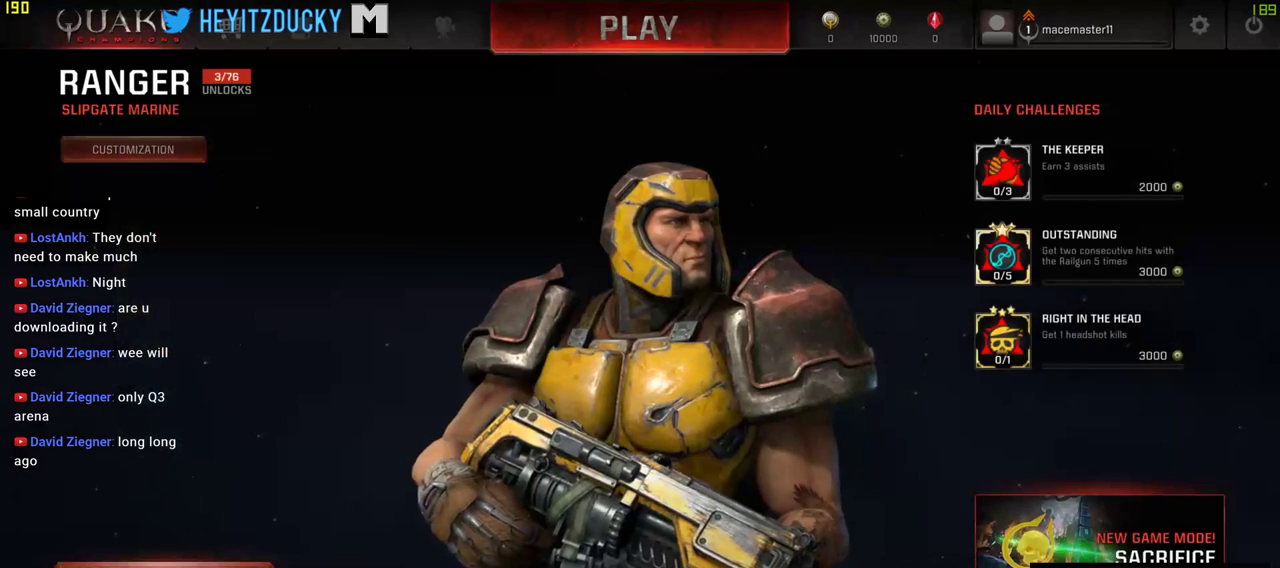
{"keys": [], "mouse": [], "events": []}
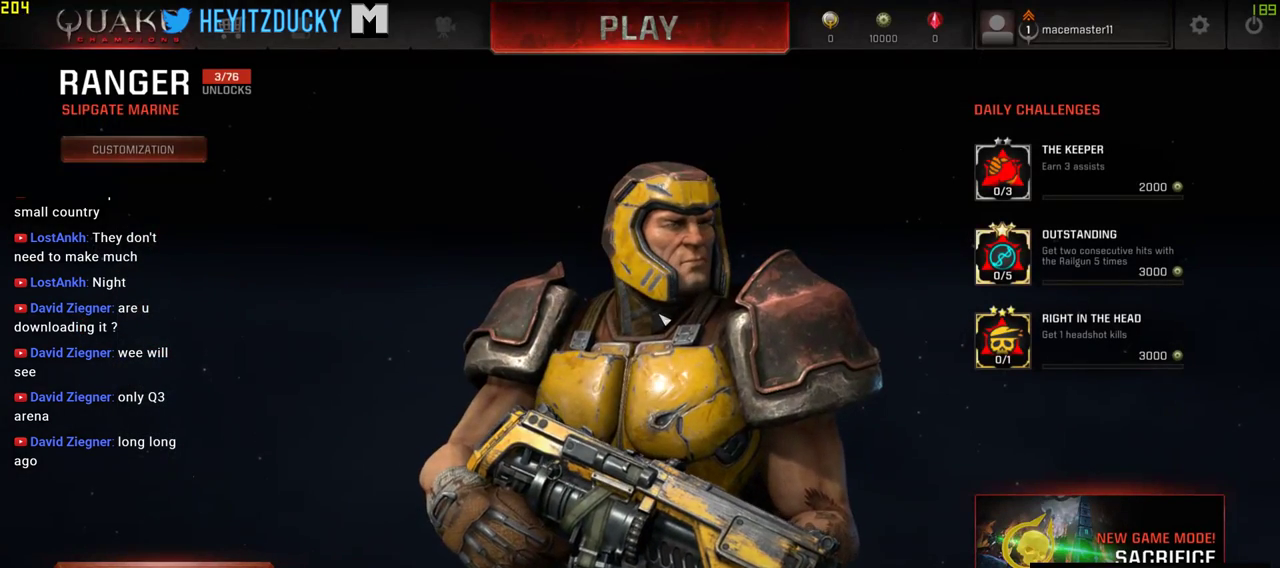
{"keys": [], "mouse": ["left"], "events": [[300, "mouse_left", "down"]]}
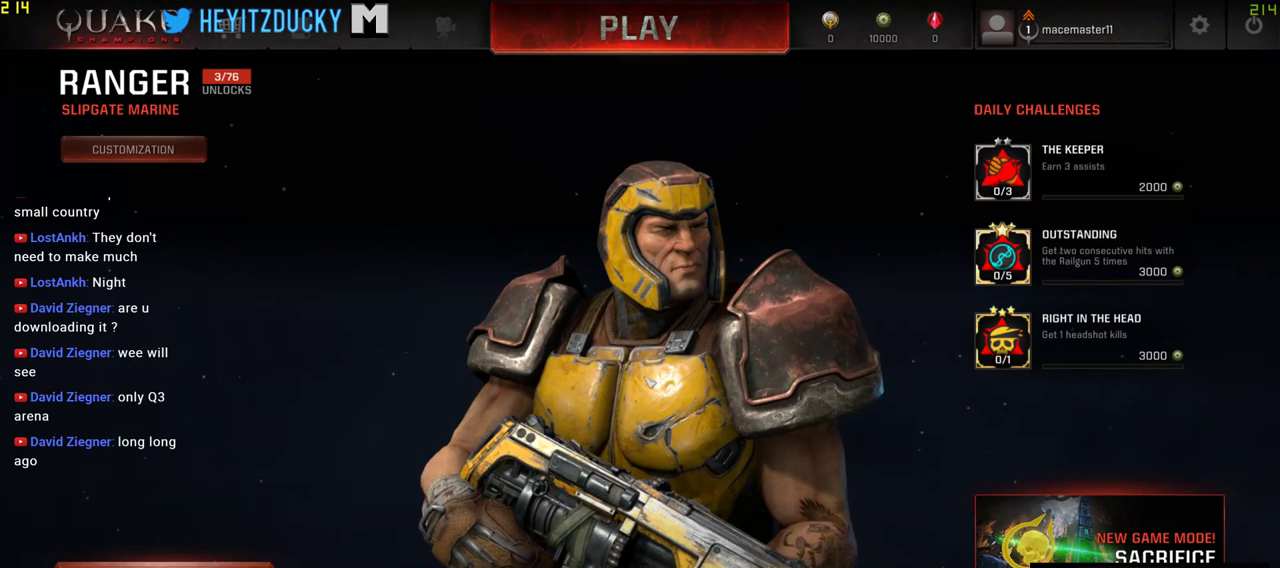
{"keys": [], "mouse": ["right"], "events": [[166, "mouse_left", "up"], [266, "mouse_right", "down"]]}
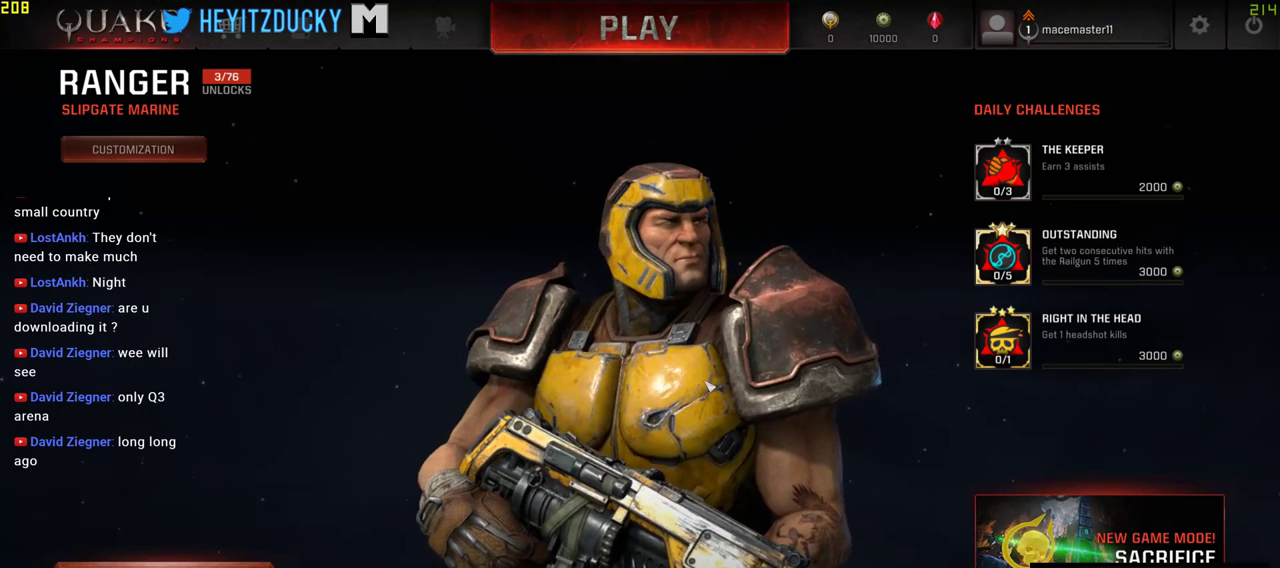
{"keys": [], "mouse": [], "events": [[133, "mouse_right", "up"]]}
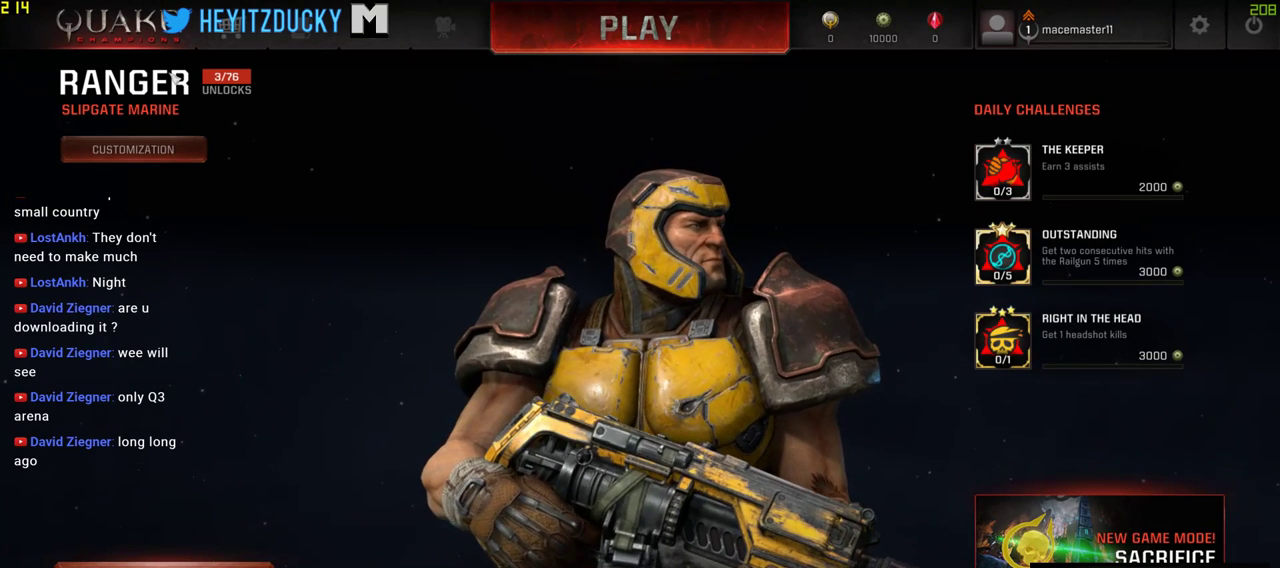
{"keys": [], "mouse": [], "events": []}
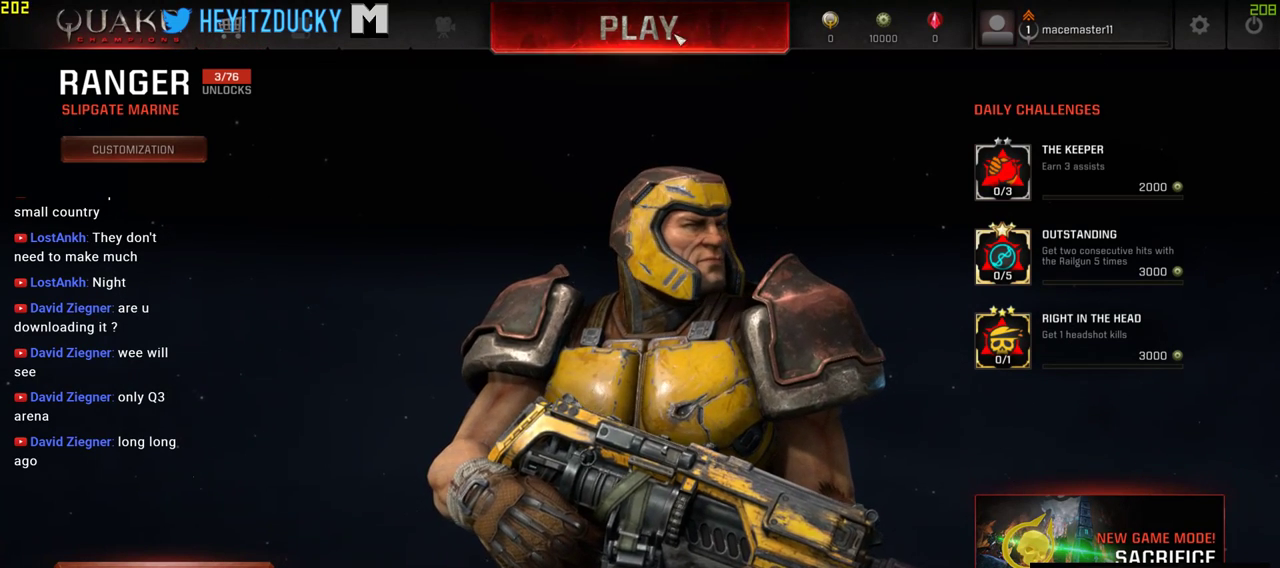
{"keys": [], "mouse": [], "events": []}
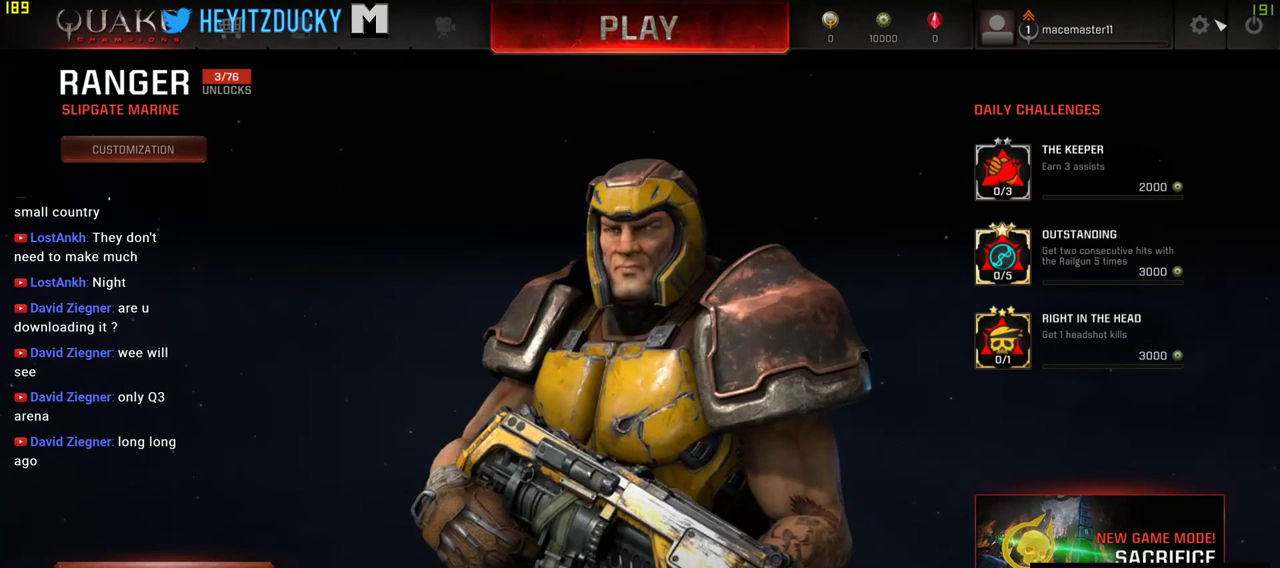
{"keys": [], "mouse": [], "events": []}
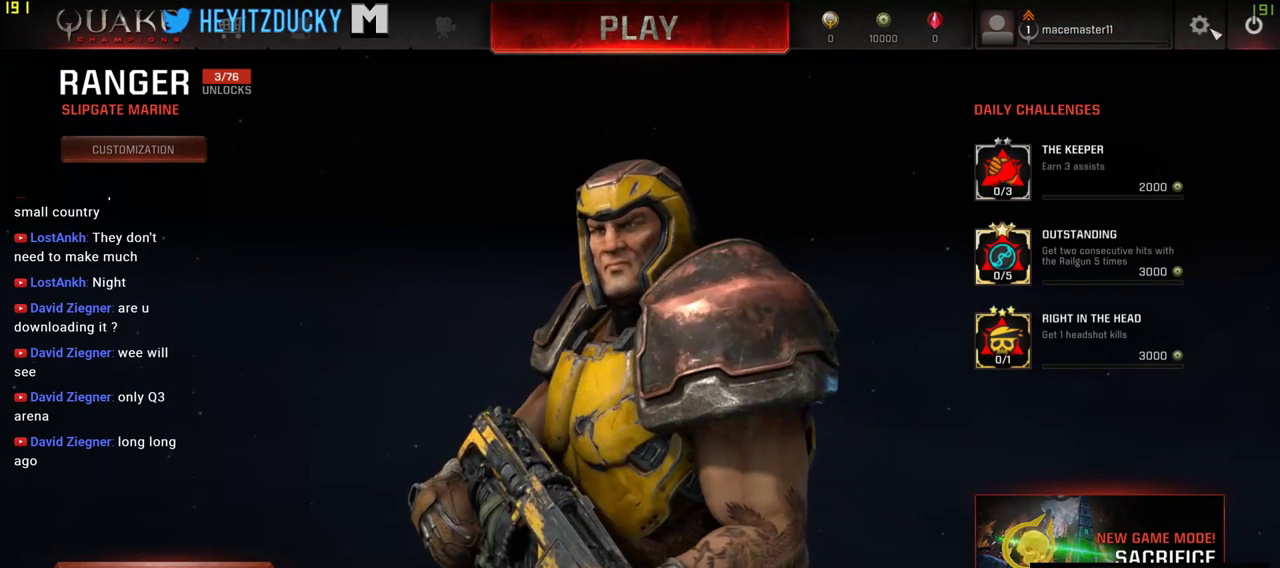
{"keys": [], "mouse": [], "events": [[100, "mouse_left", "down"], [250, "mouse_left", "up"]]}
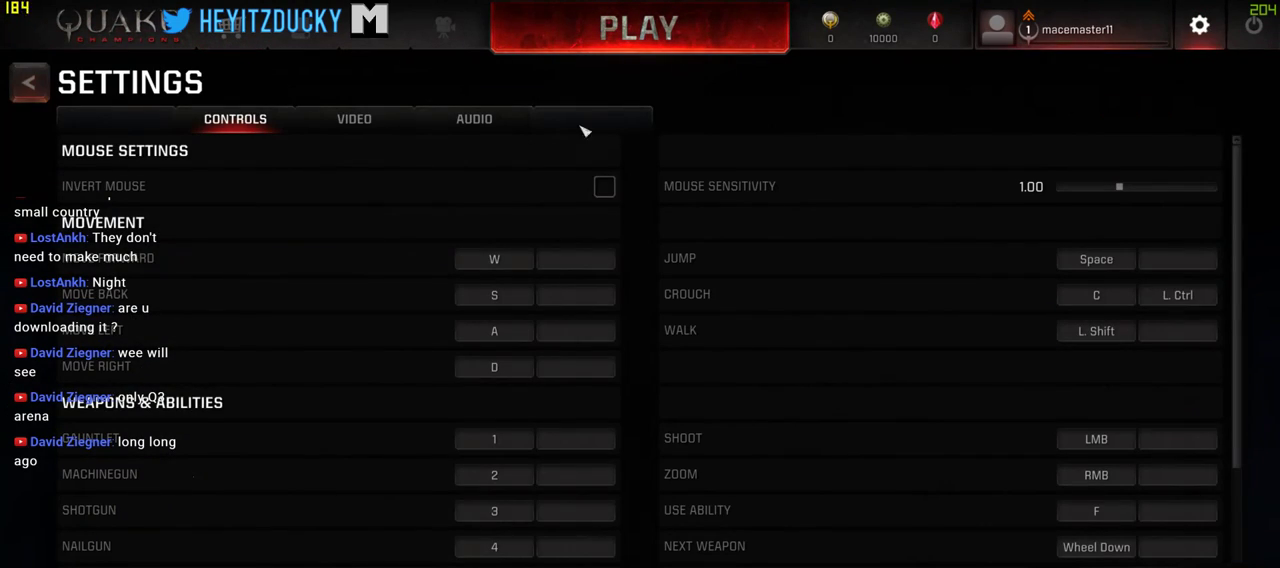
{"keys": [], "mouse": [], "events": []}
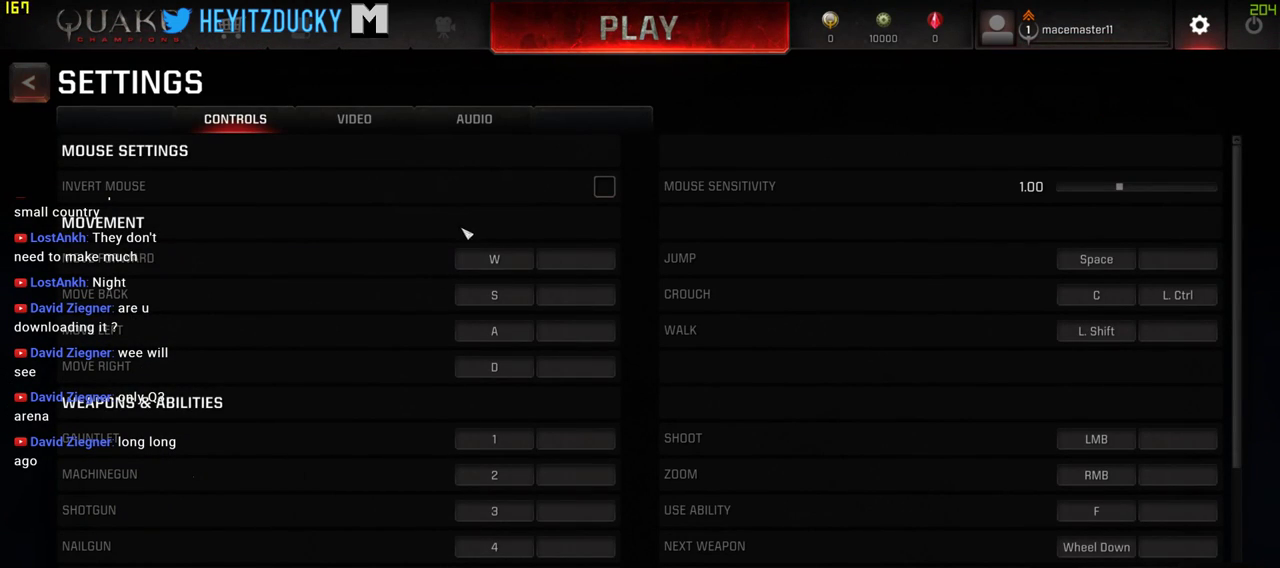
{"keys": [], "mouse": [], "events": []}
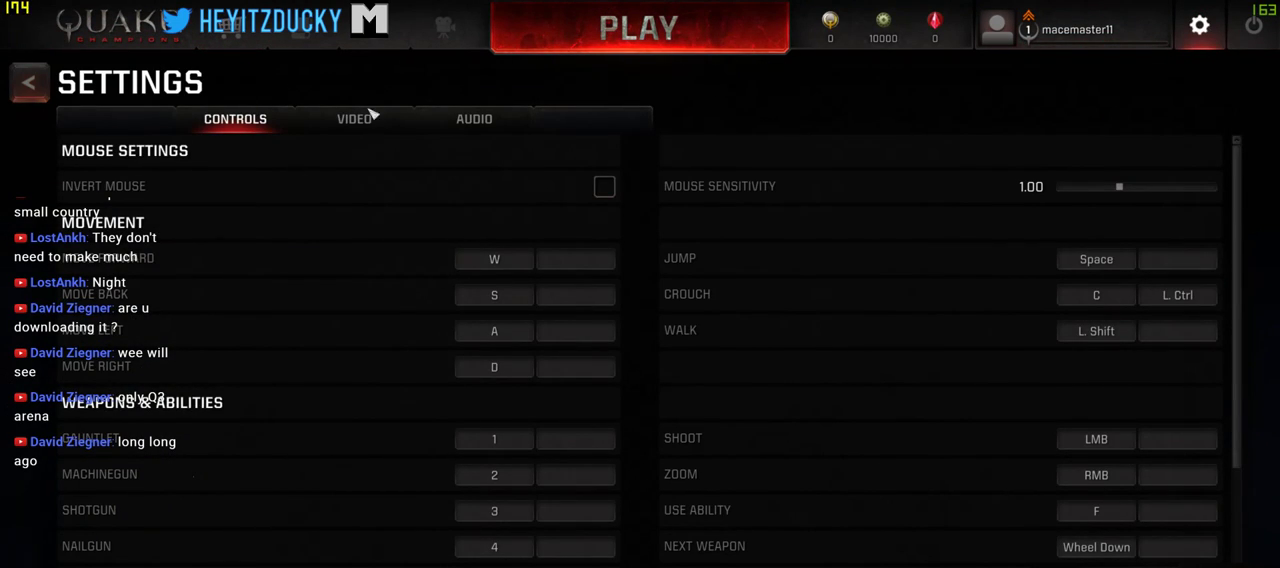
{"keys": [], "mouse": [], "events": [[233, "mouse_left", "down"], [333, "mouse_left", "up"]]}
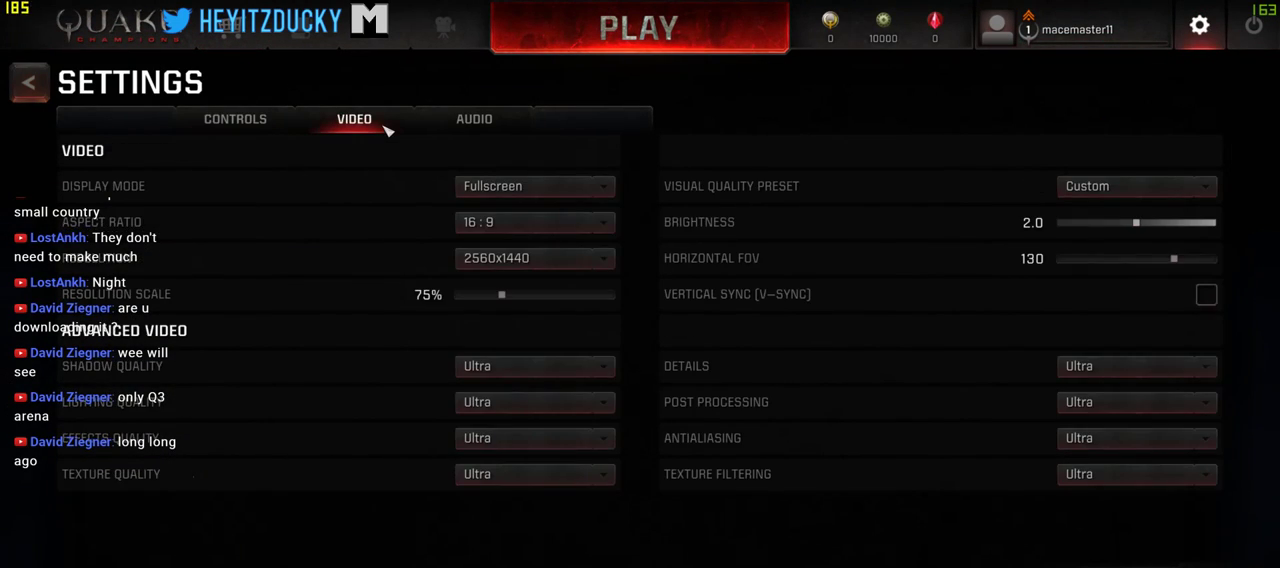
{"keys": [], "mouse": [], "events": []}
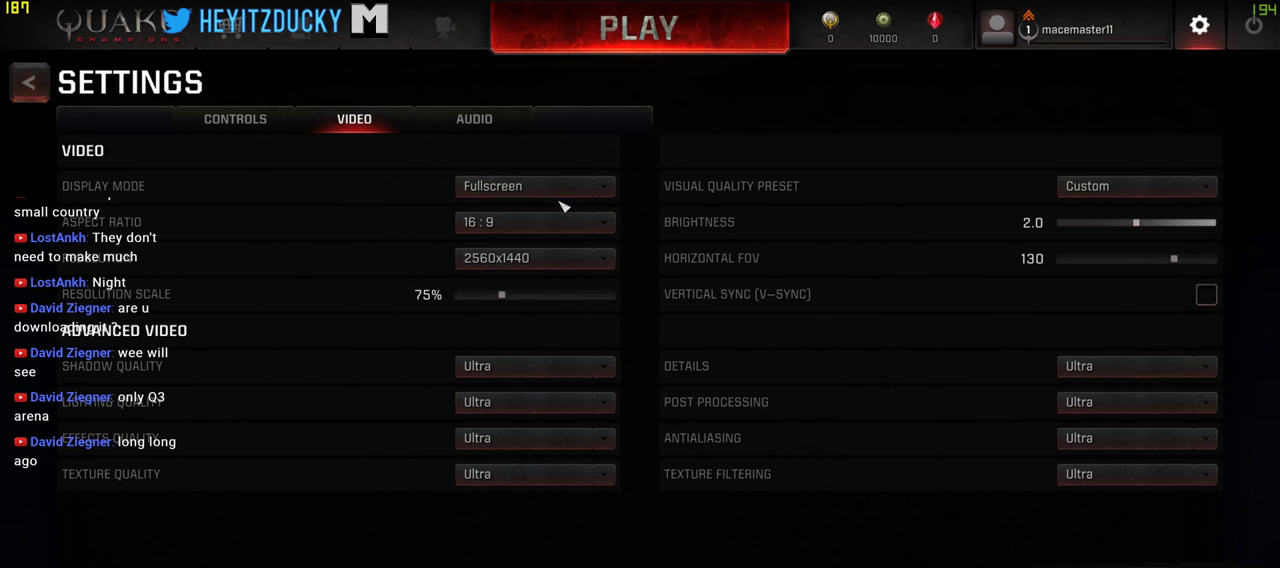
{"keys": [], "mouse": [], "events": []}
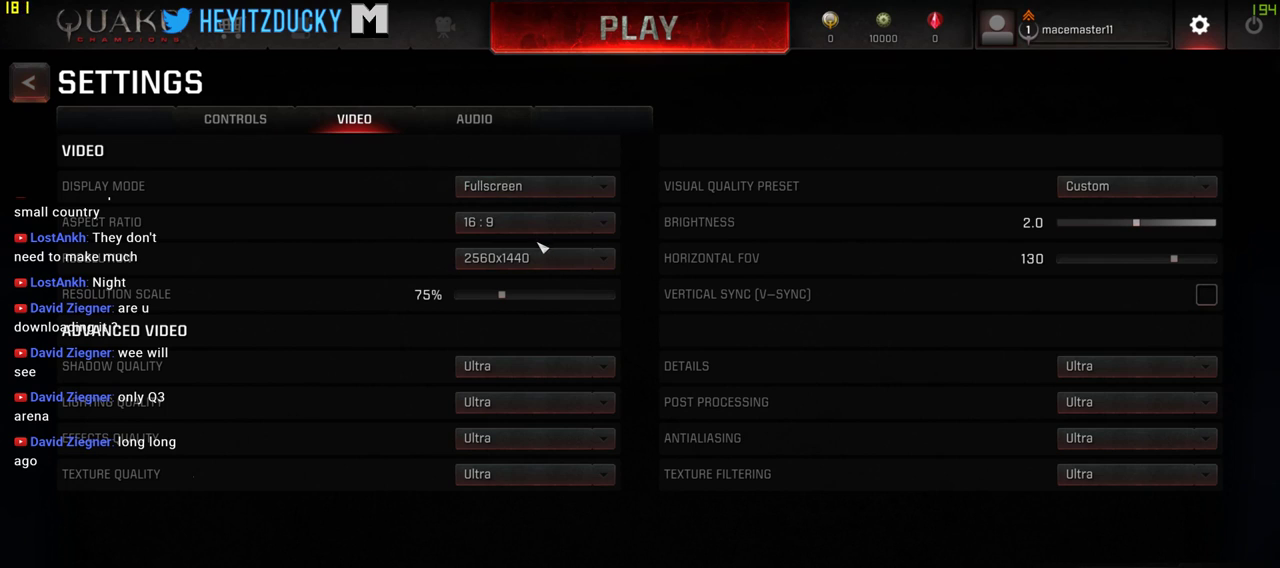
{"keys": [], "mouse": [], "events": [[200, "mouse_left", "down"], [333, "mouse_left", "up"]]}
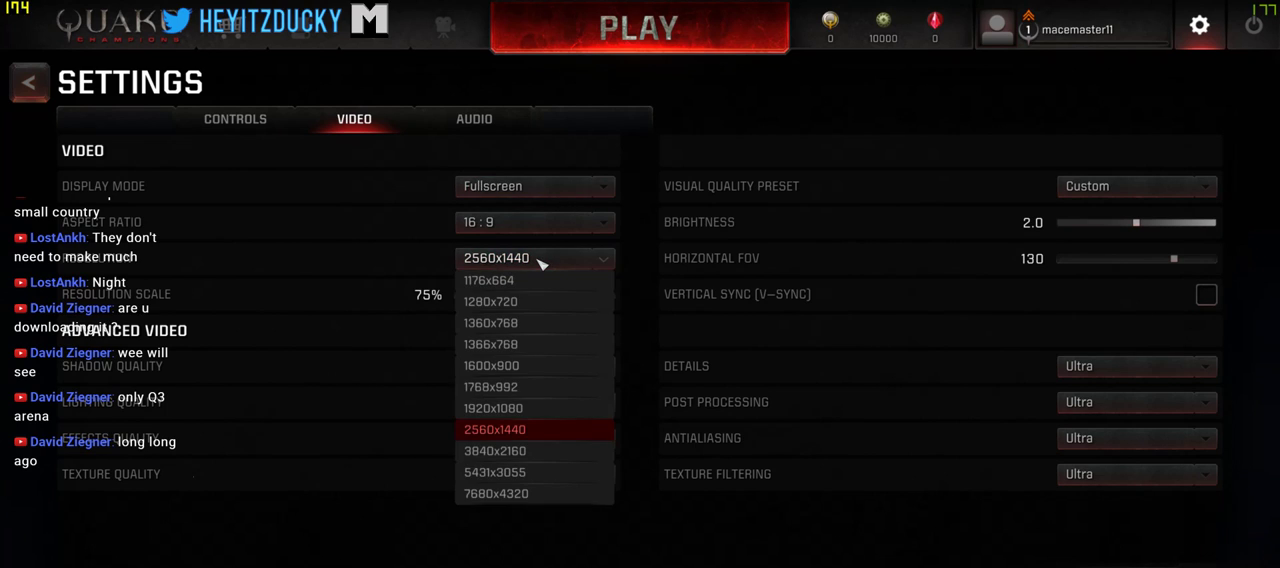
{"keys": [], "mouse": [], "events": [[216, "mouse_left", "down"], [316, "mouse_left", "up"]]}
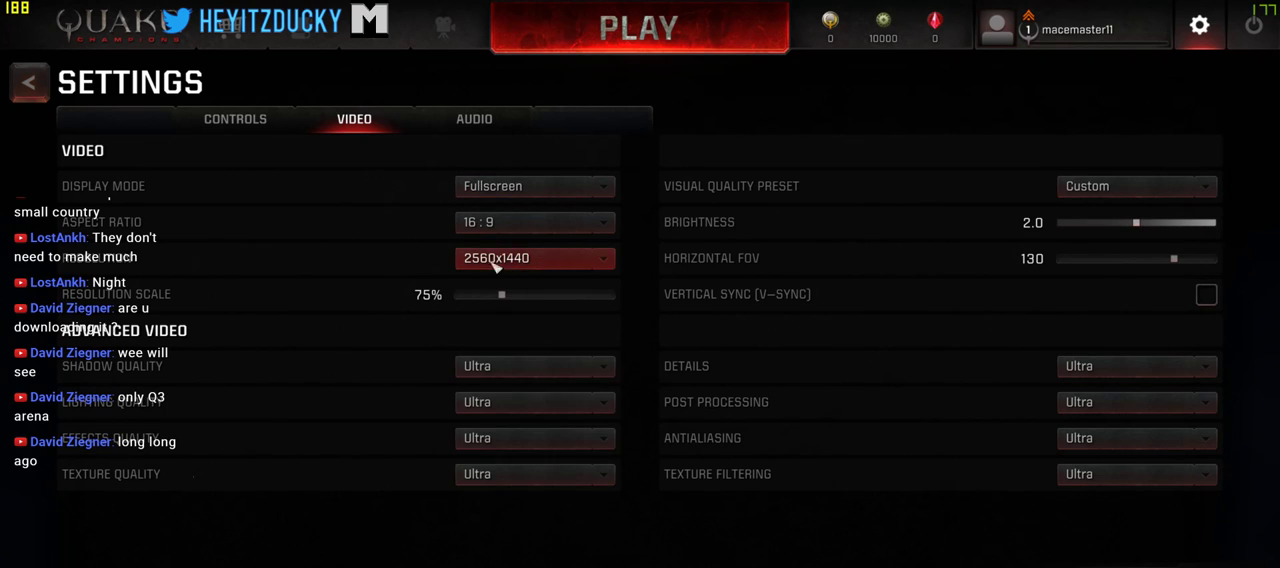
{"keys": [], "mouse": [], "events": [[233, "mouse_left", "down"], [333, "mouse_left", "up"]]}